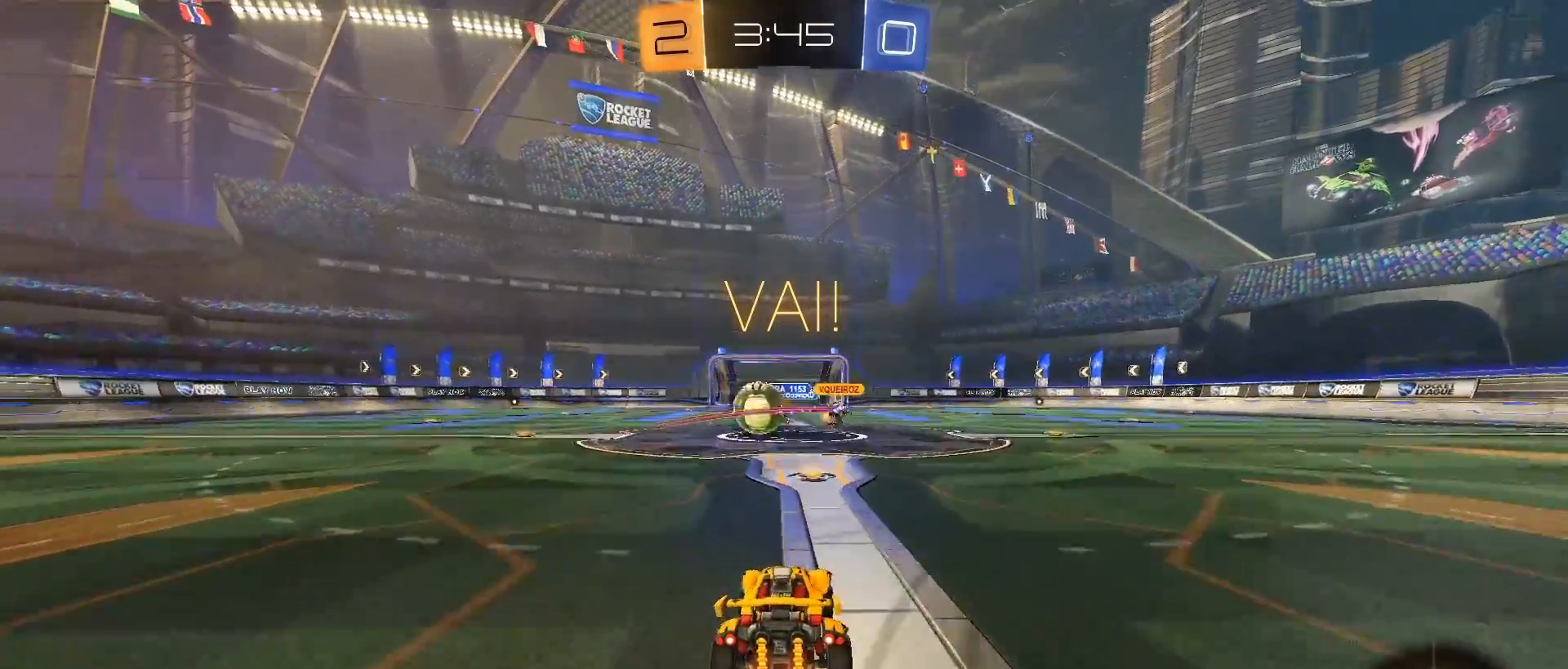
Gameplay with a controller (PlayStation layout); each line is a JSON object with the inputs held at the frame after it. "events" lists button and stick changes between this image and that frame as [ms after this image, input, new state], when the widget could be followed in between. Not read: R3.
{"buttons": ["R2"], "left_stick": "right", "right_stick": "center", "events": [[183, "left_stick", "left"], [433, "left_stick", "right"]]}
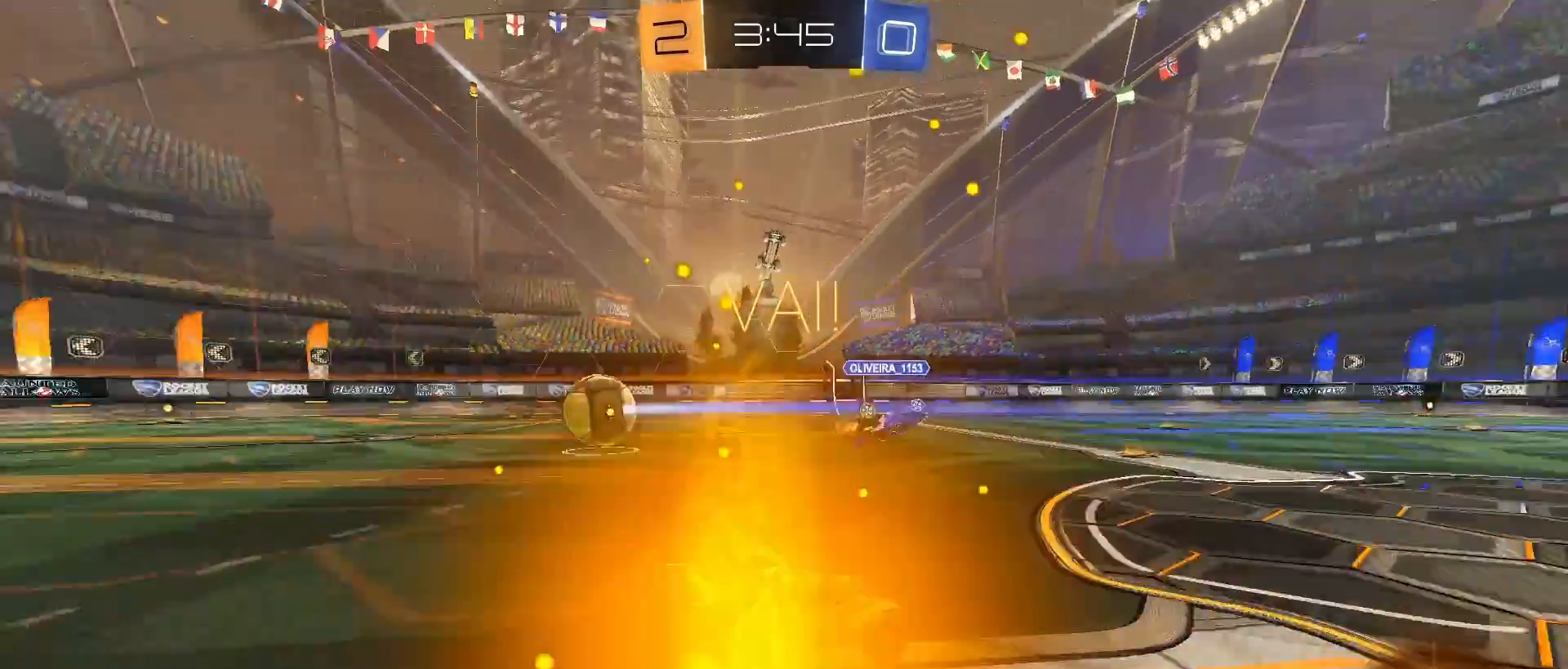
{"buttons": ["R2"], "left_stick": "right", "right_stick": "center", "events": [[33, "L1", "down"], [133, "L1", "up"]]}
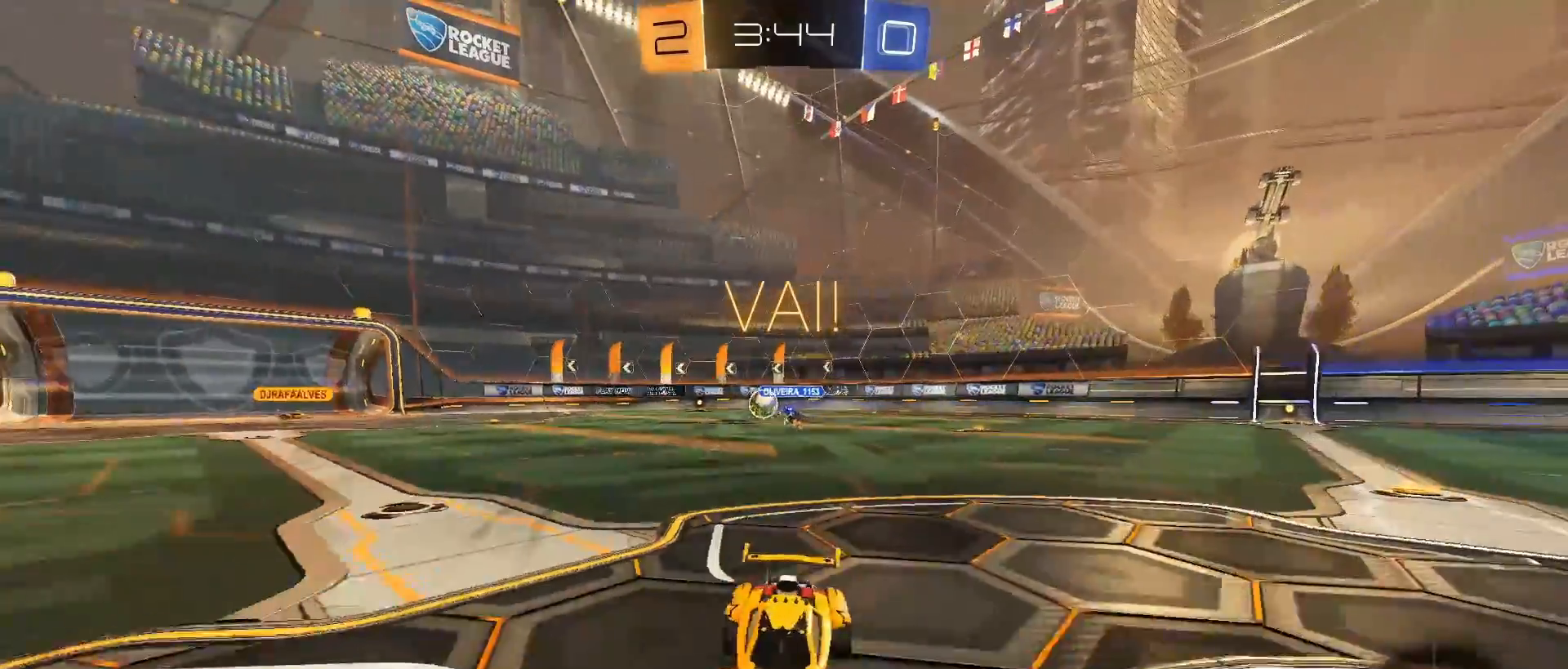
{"buttons": ["R2"], "left_stick": "right", "right_stick": "center", "events": [[383, "CIRCLE", "down"], [467, "CIRCLE", "up"]]}
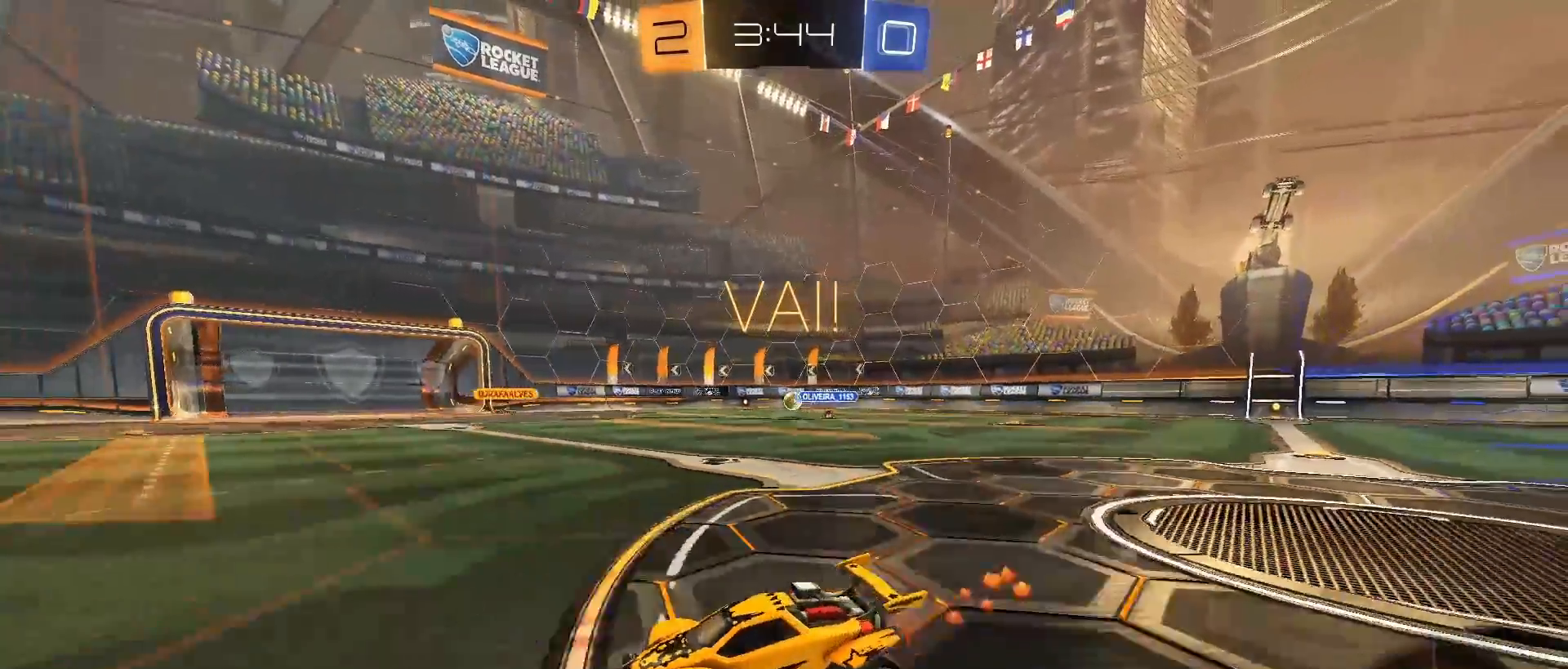
{"buttons": ["L1", "R2"], "left_stick": "left", "right_stick": "center", "events": [[17, "CIRCLE", "down"], [67, "left_stick", "center"], [167, "left_stick", "right"], [383, "CROSS", "down"], [433, "L1", "down"], [450, "CROSS", "up"], [450, "left_stick", "left"], [467, "CIRCLE", "up"]]}
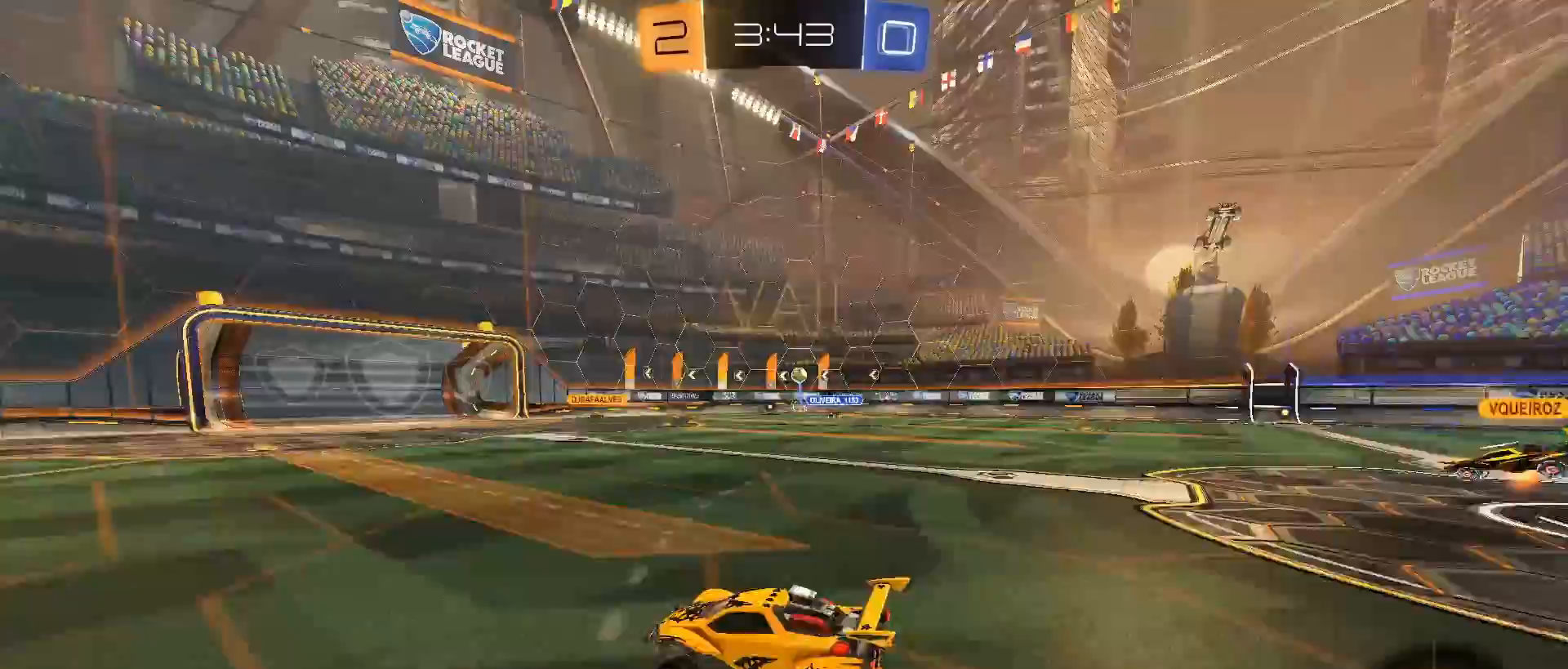
{"buttons": ["R2"], "left_stick": "center", "right_stick": "center", "events": [[17, "CIRCLE", "down"], [17, "CROSS", "down"], [200, "CROSS", "up"], [200, "TRIANGLE", "down"], [317, "TRIANGLE", "up"], [383, "L1", "up"], [450, "CIRCLE", "up"], [450, "left_stick", "center"]]}
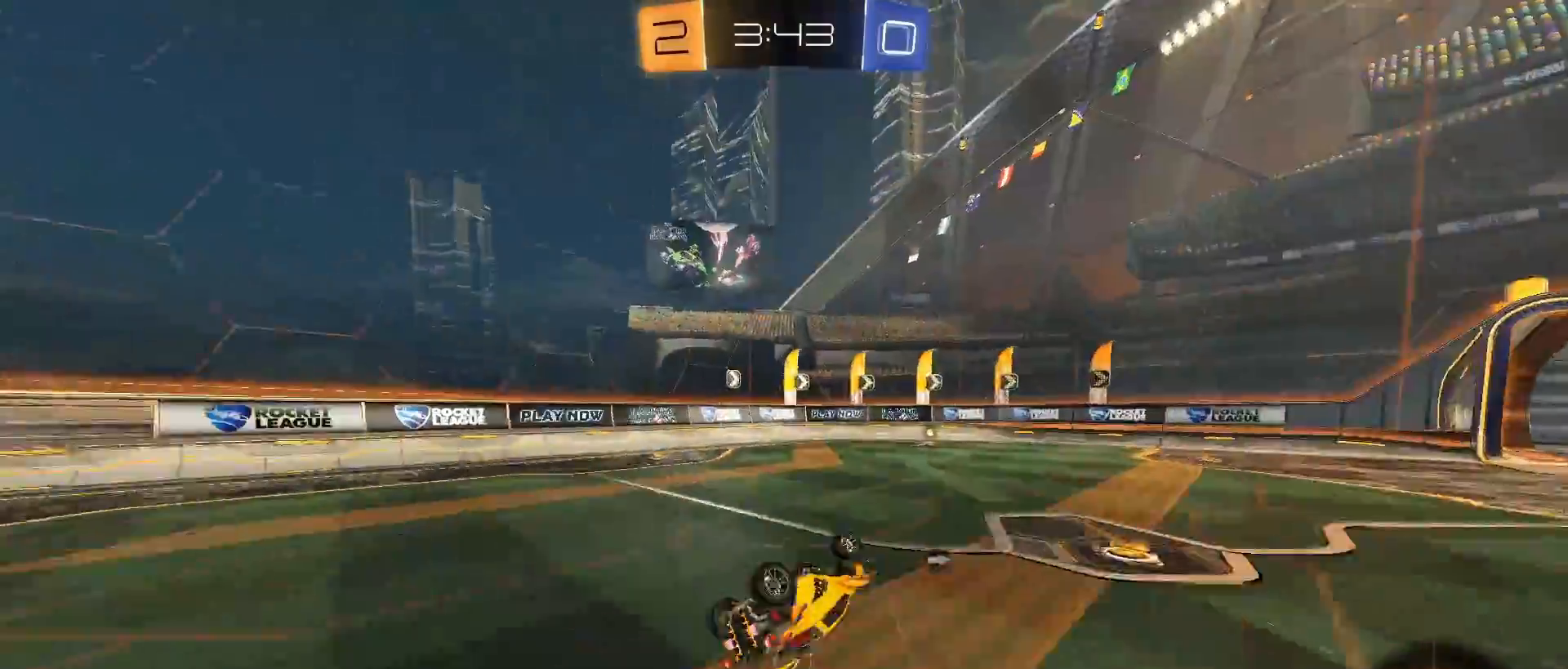
{"buttons": ["R2"], "left_stick": "right", "right_stick": "center", "events": [[17, "R2", "up"], [167, "left_stick", "left"], [267, "R2", "down"], [300, "left_stick", "center"], [483, "left_stick", "right"]]}
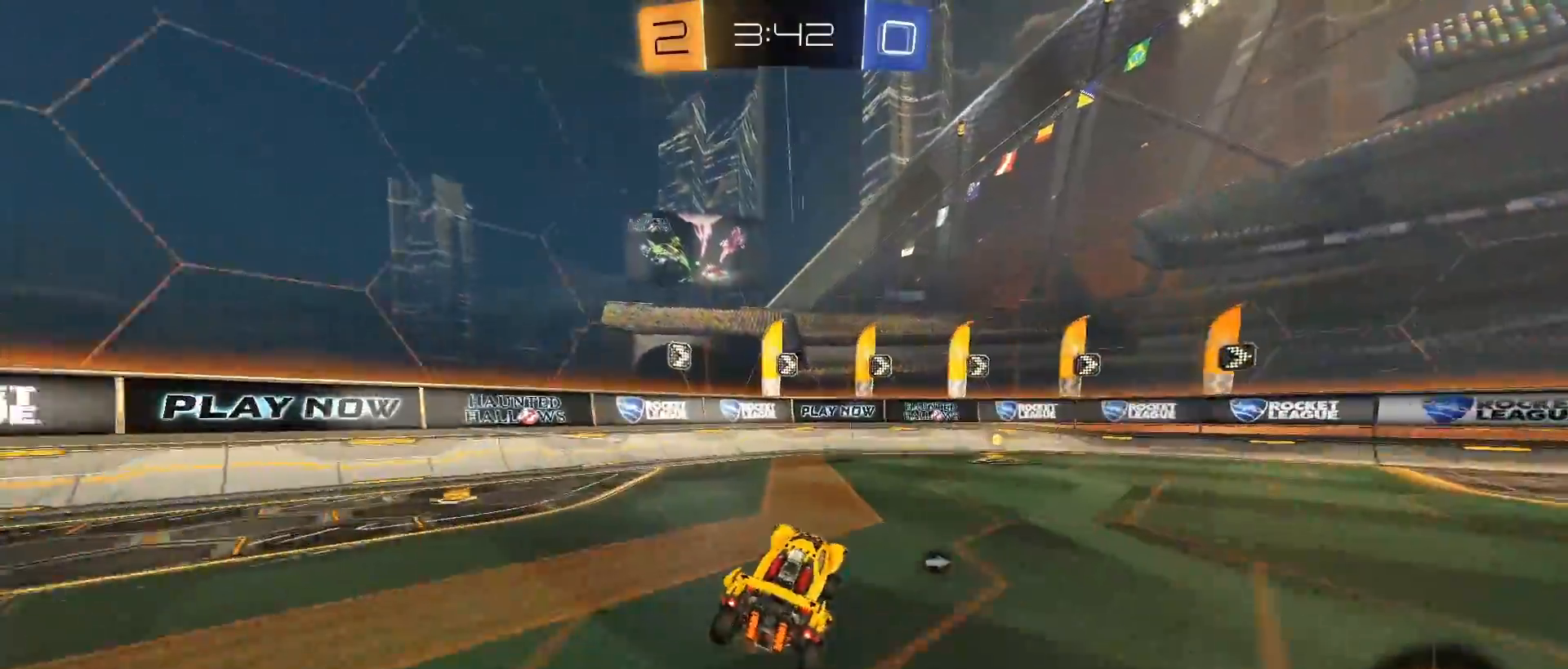
{"buttons": ["TRIANGLE", "R2"], "left_stick": "center", "right_stick": "center", "events": [[450, "left_stick", "center"], [483, "TRIANGLE", "down"]]}
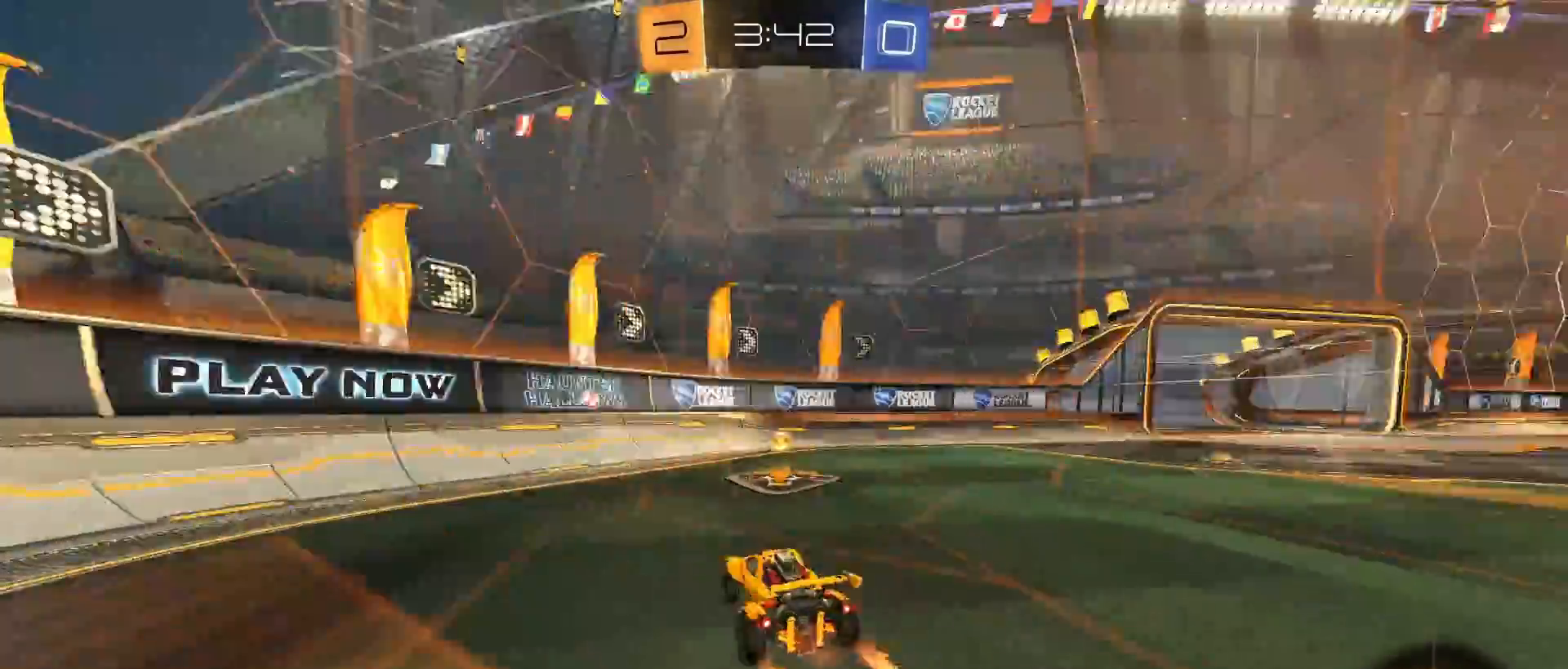
{"buttons": ["R2"], "left_stick": "right", "right_stick": "center", "events": [[67, "TRIANGLE", "up"], [67, "left_stick", "right"], [200, "CIRCLE", "down"], [350, "CIRCLE", "up"]]}
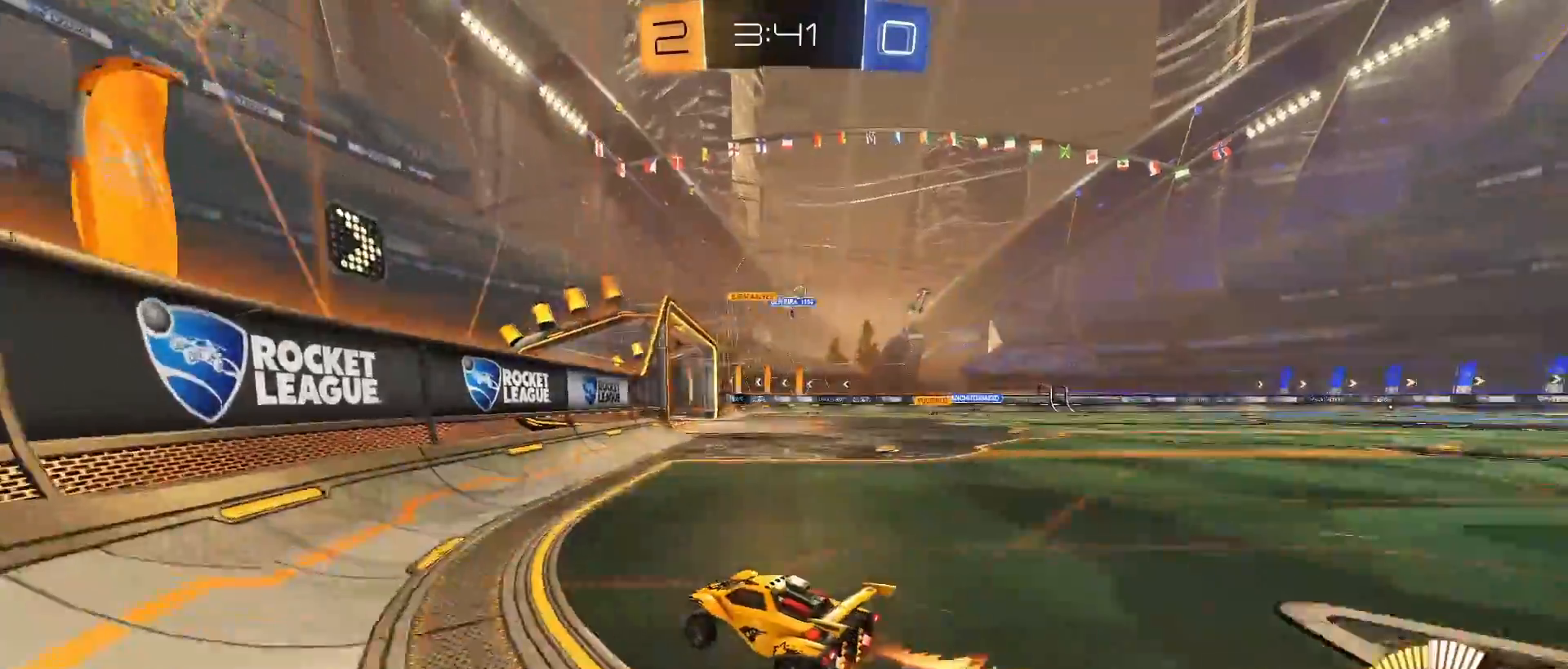
{"buttons": ["R2"], "left_stick": "center", "right_stick": "center", "events": [[483, "left_stick", "center"]]}
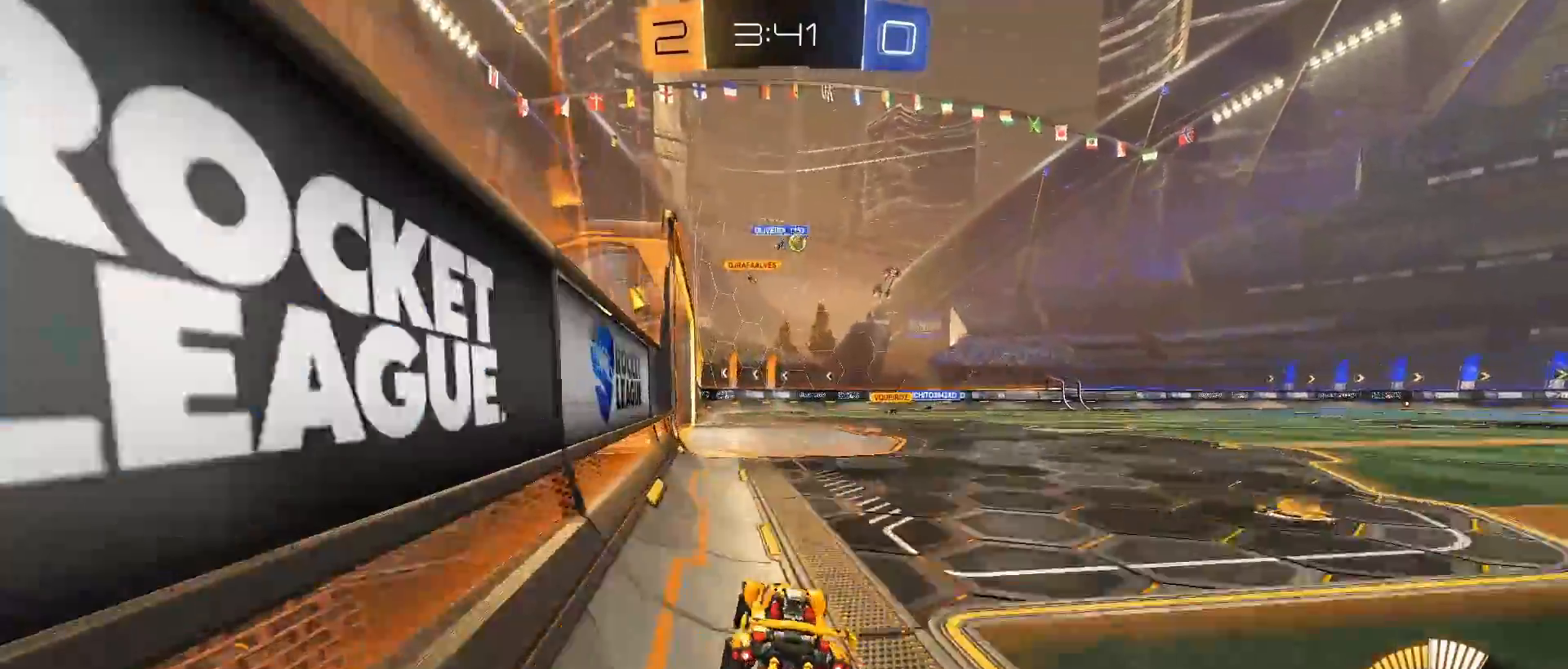
{"buttons": ["R2"], "left_stick": "center", "right_stick": "center", "events": [[217, "L2", "down"], [217, "R2", "up"], [217, "left_stick", "right"], [317, "R2", "down"], [400, "L2", "up"], [450, "left_stick", "center"]]}
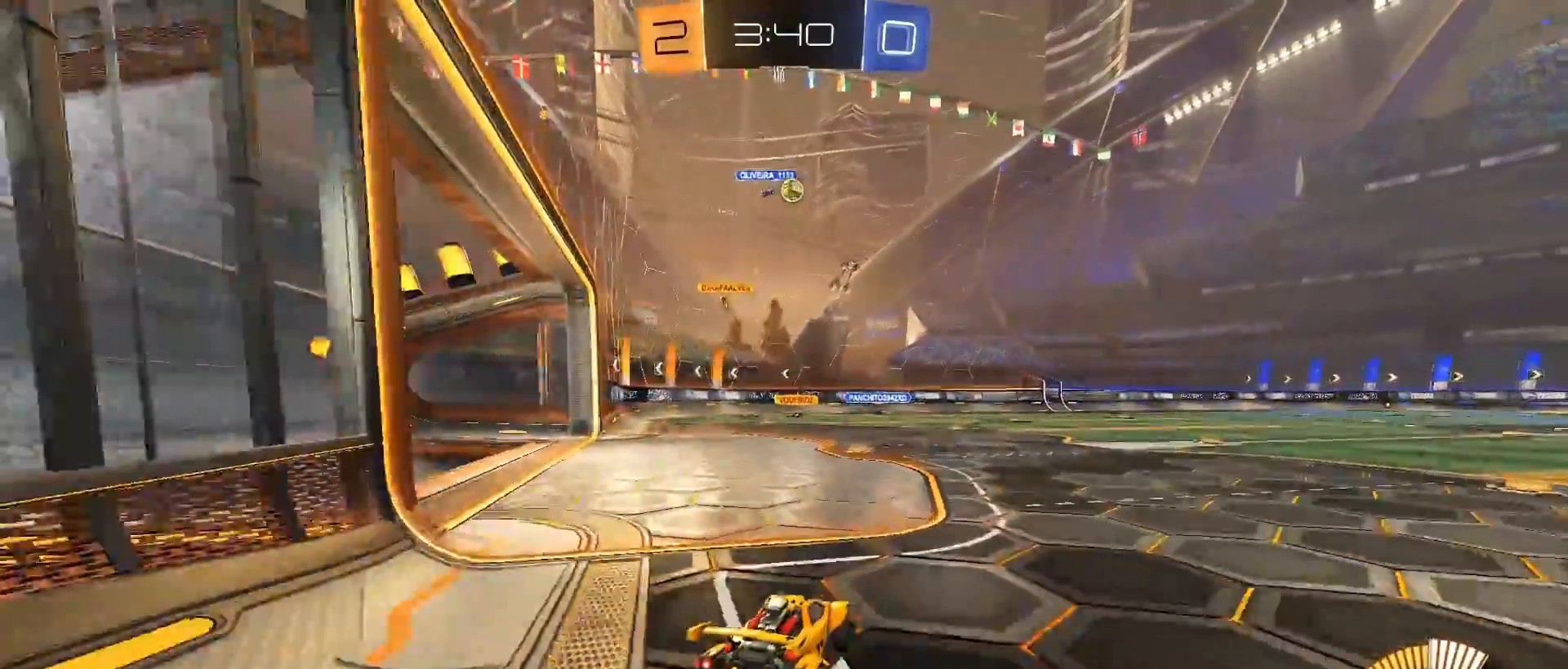
{"buttons": ["L2"], "left_stick": "center", "right_stick": "center", "events": [[200, "left_stick", "right"], [317, "left_stick", "center"], [467, "L2", "down"], [500, "R2", "up"]]}
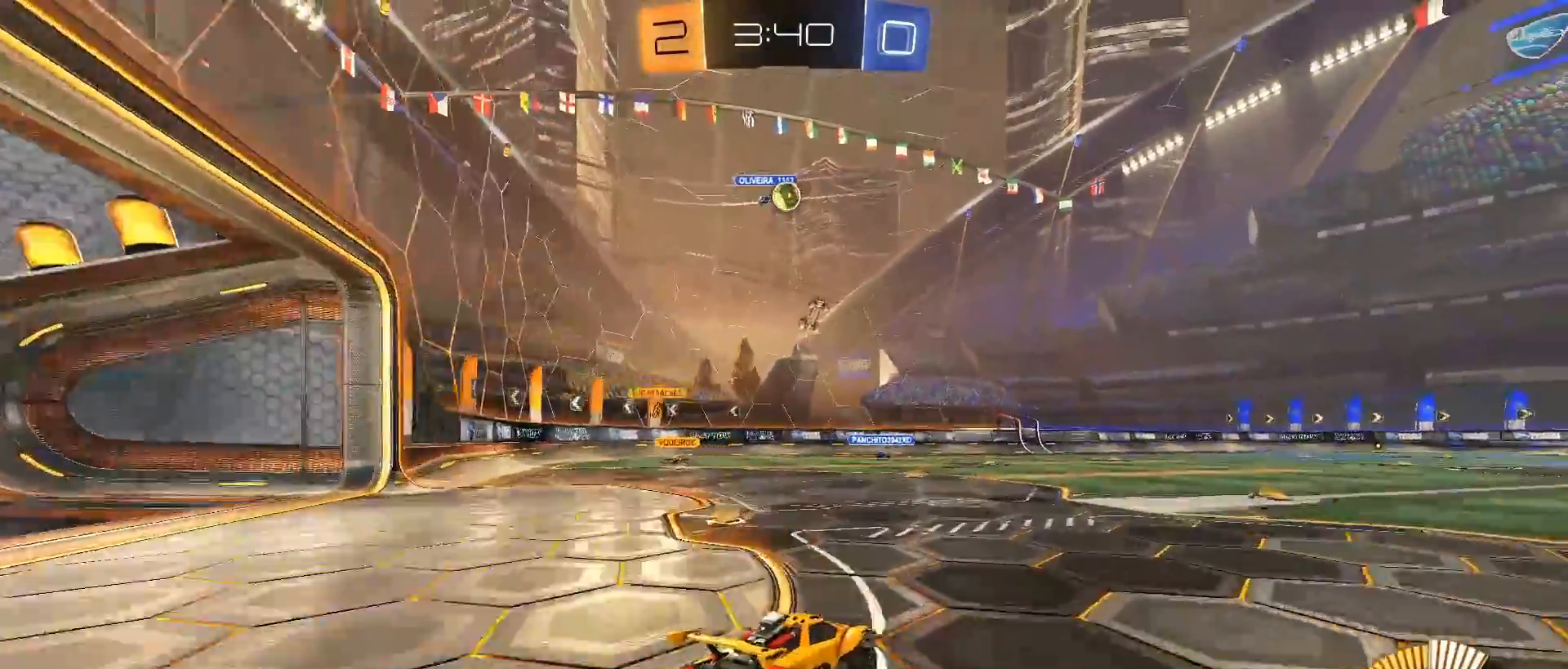
{"buttons": ["R2"], "left_stick": "center", "right_stick": "center", "events": [[33, "left_stick", "down-right"], [83, "left_stick", "down-left"], [133, "R2", "down"], [183, "L2", "up"], [183, "left_stick", "right"], [367, "left_stick", "center"]]}
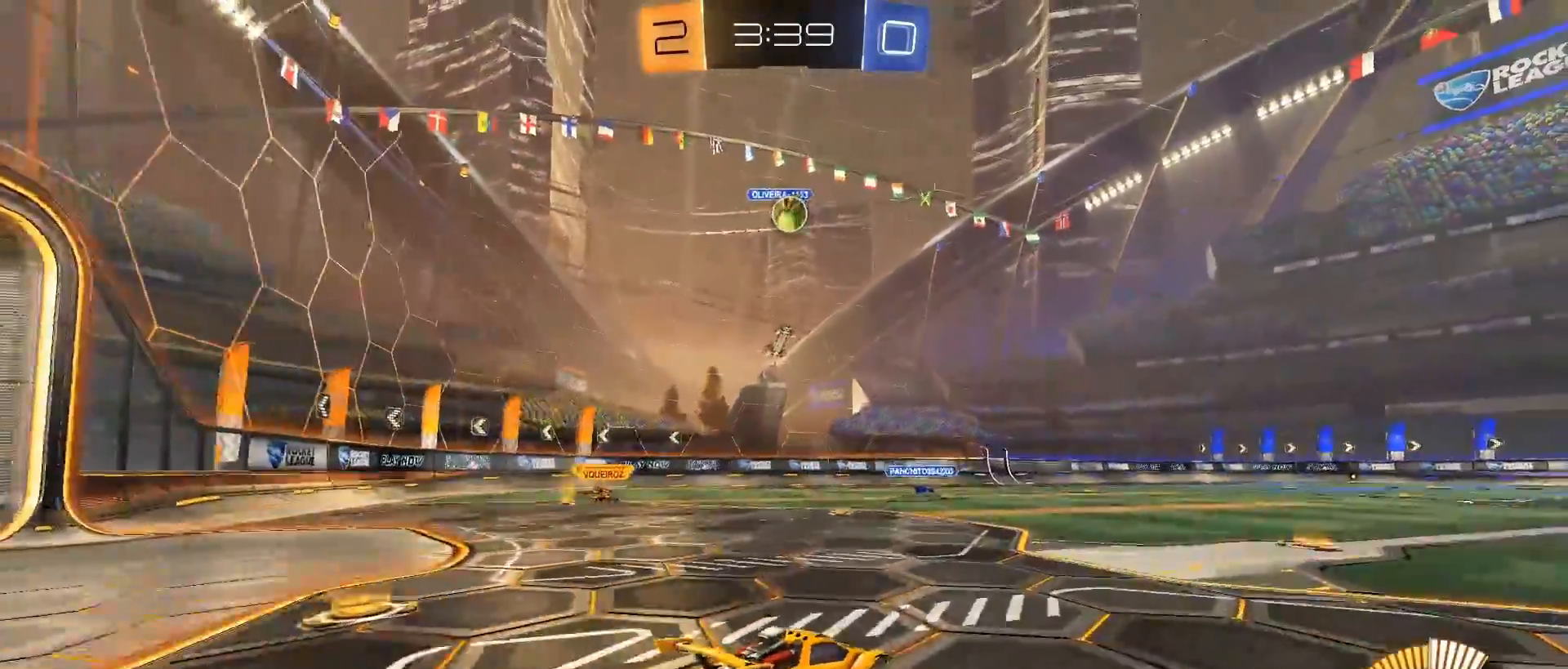
{"buttons": ["R2"], "left_stick": "center", "right_stick": "center", "events": [[50, "left_stick", "left"], [150, "CIRCLE", "down"], [167, "left_stick", "center"], [433, "CIRCLE", "up"]]}
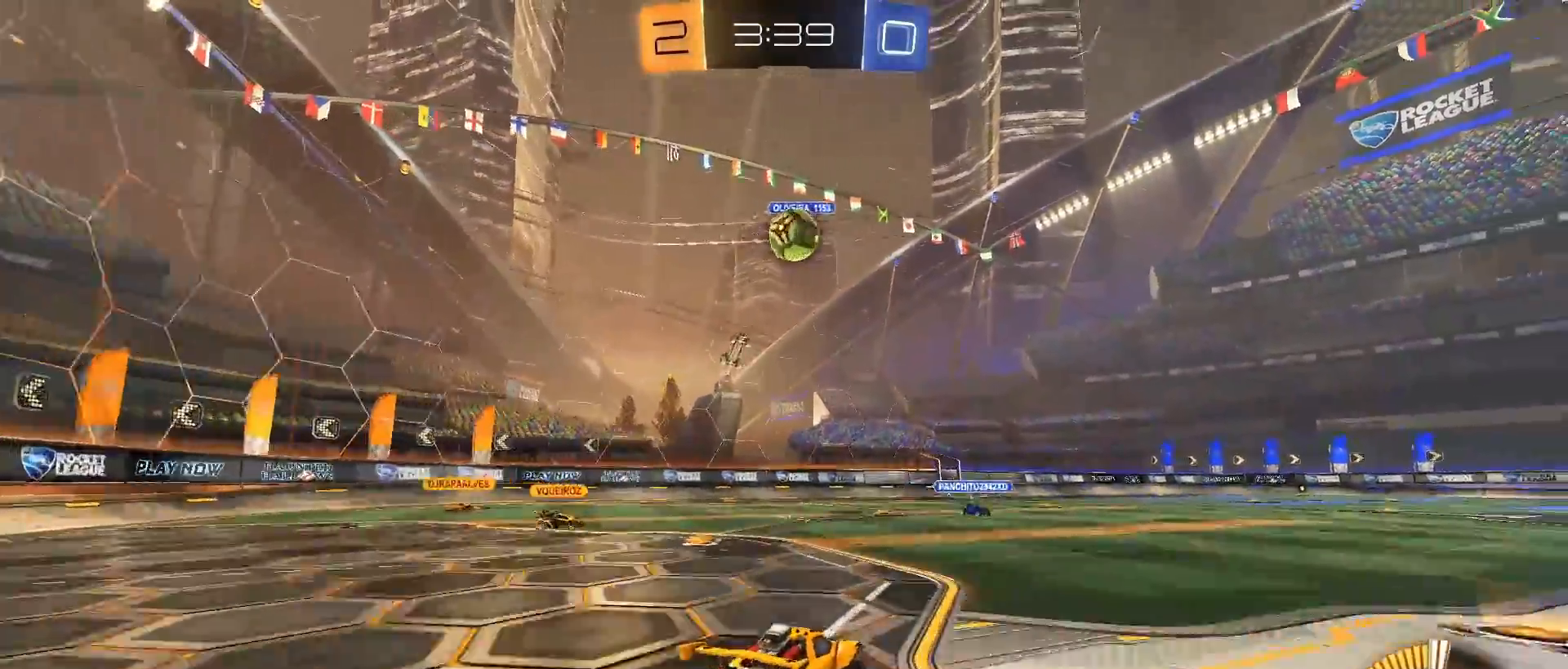
{"buttons": ["CIRCLE", "R2"], "left_stick": "center", "right_stick": "center", "events": [[50, "left_stick", "right"], [117, "CIRCLE", "down"], [150, "left_stick", "down"], [217, "CROSS", "down"], [367, "CROSS", "up"], [417, "left_stick", "center"]]}
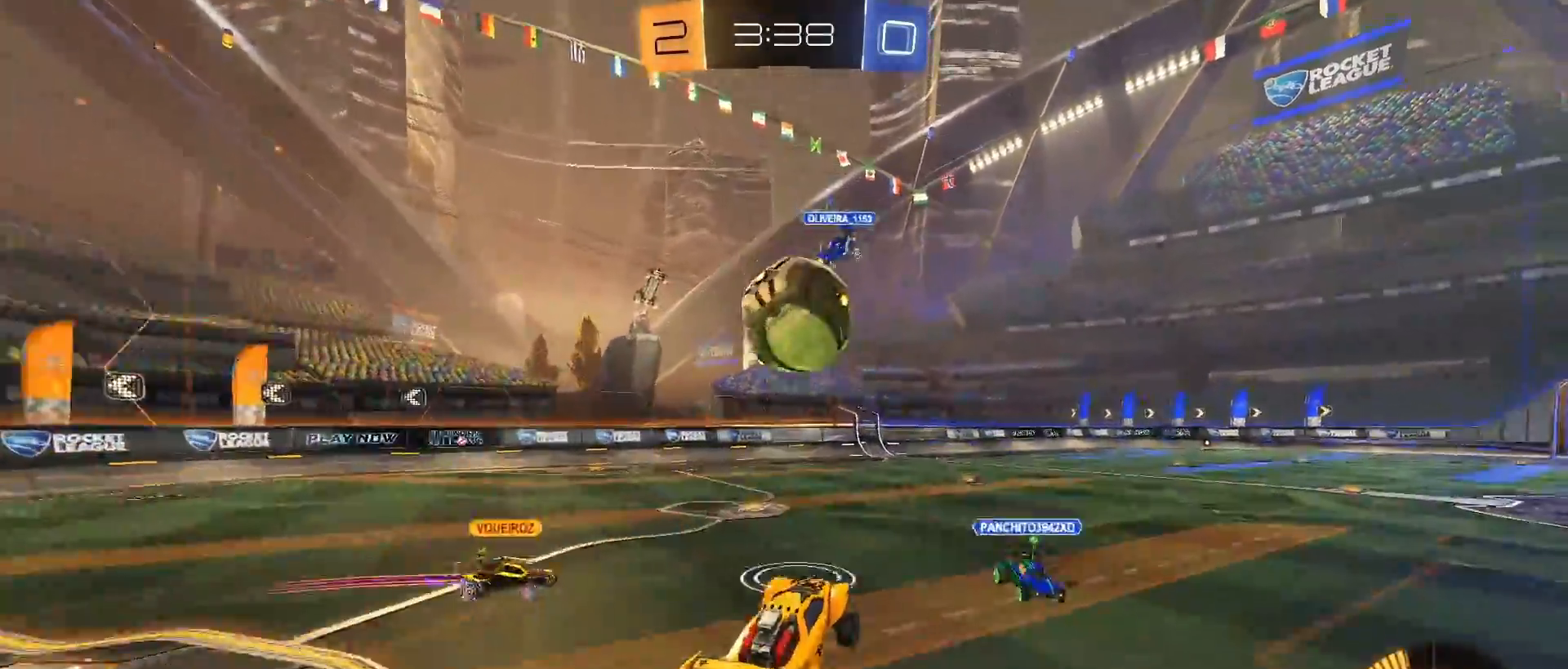
{"buttons": ["R2"], "left_stick": "center", "right_stick": "center", "events": [[17, "CIRCLE", "up"], [33, "left_stick", "up"], [83, "CROSS", "down"], [450, "CROSS", "up"], [500, "left_stick", "center"]]}
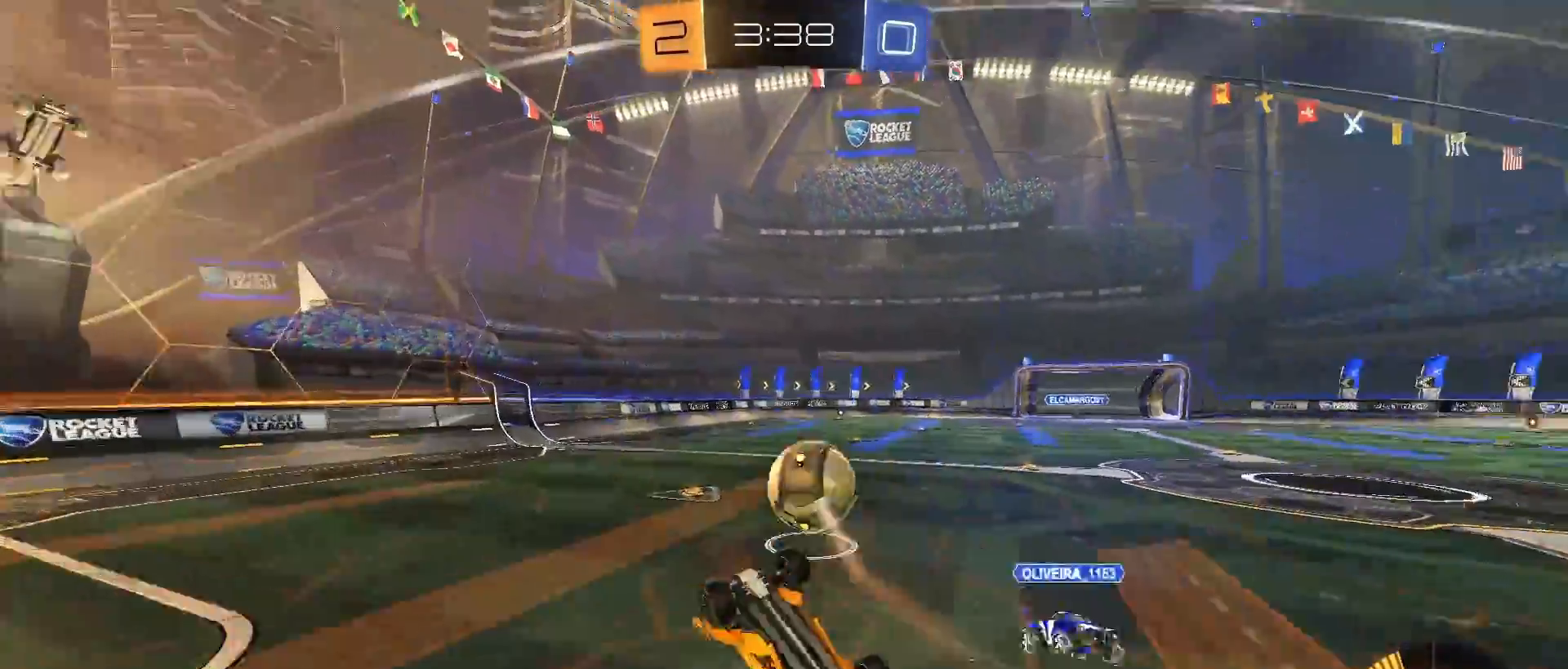
{"buttons": ["R2"], "left_stick": "center", "right_stick": "center", "events": [[67, "R2", "up"], [283, "R2", "down"]]}
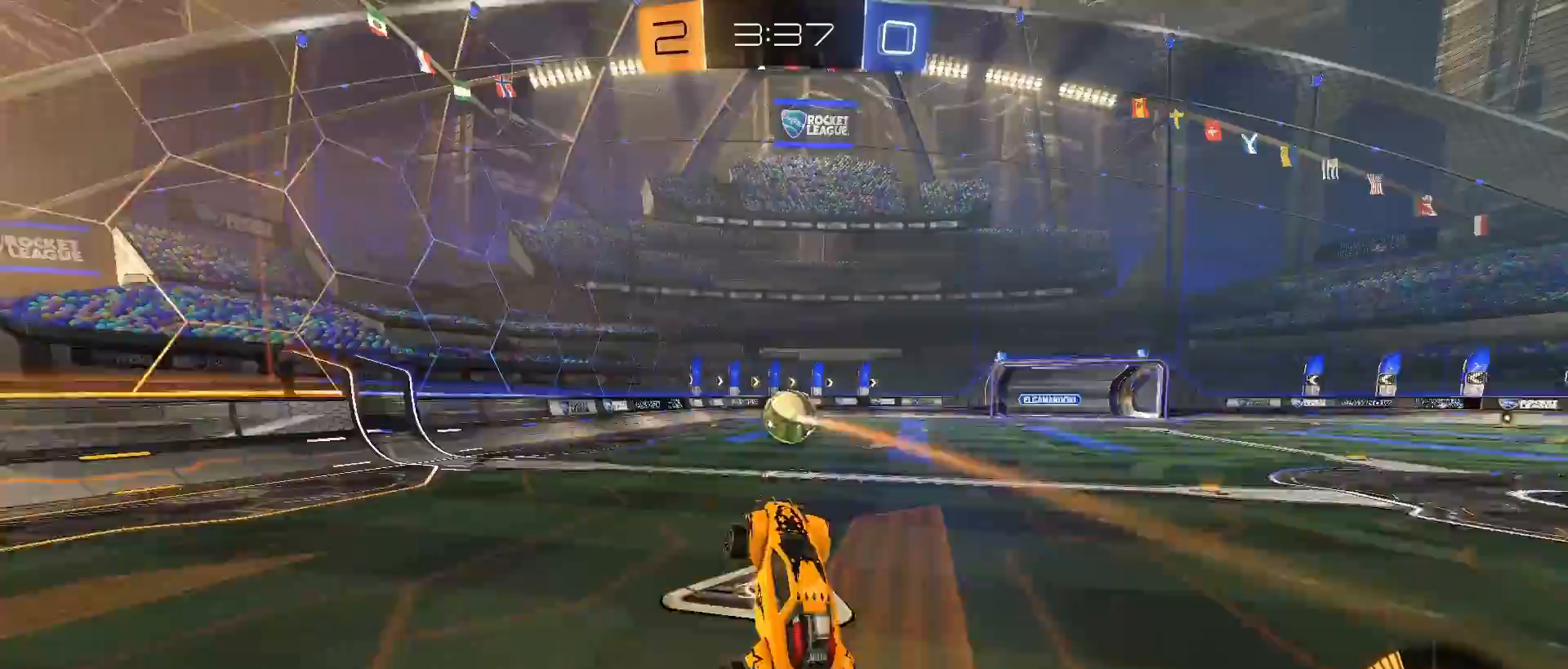
{"buttons": ["R2"], "left_stick": "left", "right_stick": "center", "events": [[383, "left_stick", "left"]]}
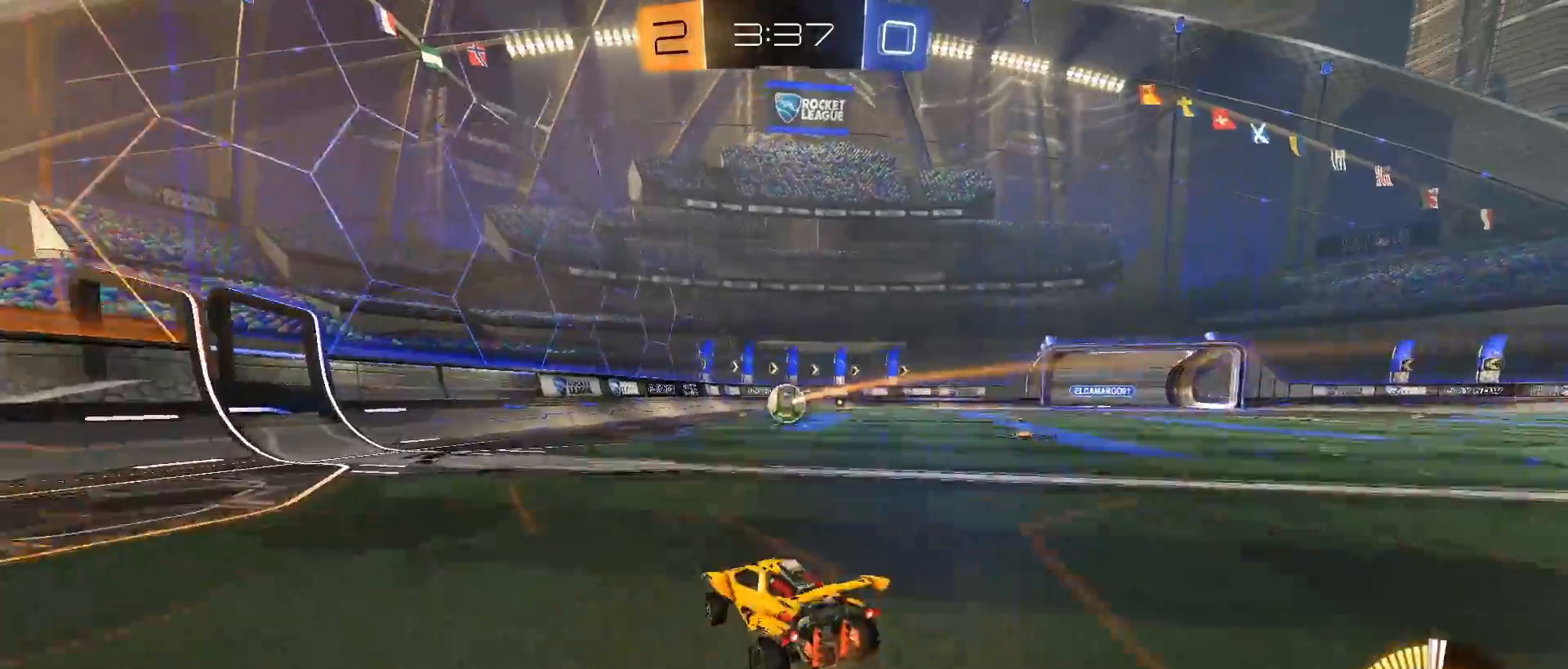
{"buttons": ["R2"], "left_stick": "right", "right_stick": "center", "events": [[183, "left_stick", "center"], [333, "left_stick", "right"]]}
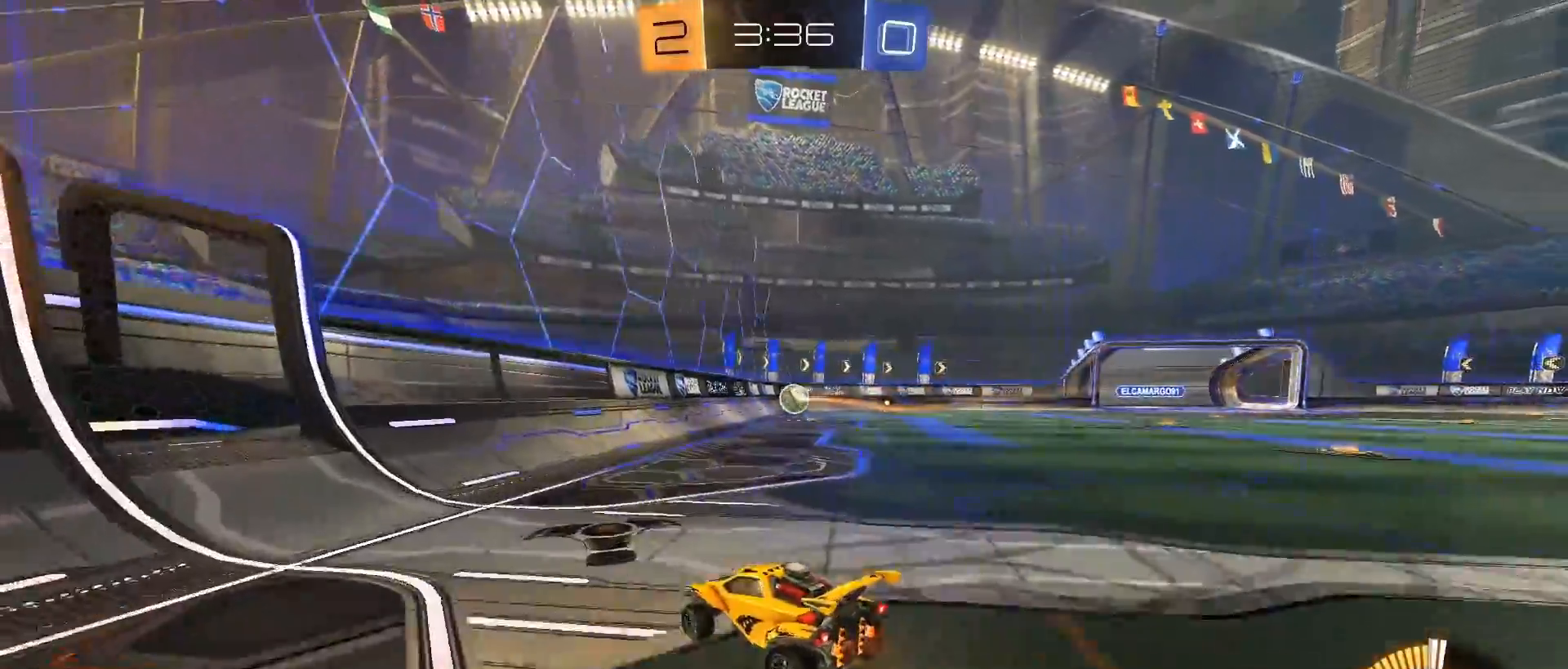
{"buttons": ["CIRCLE", "R2"], "left_stick": "center", "right_stick": "center", "events": [[33, "CIRCLE", "down"], [100, "left_stick", "center"], [200, "left_stick", "left"], [367, "left_stick", "center"]]}
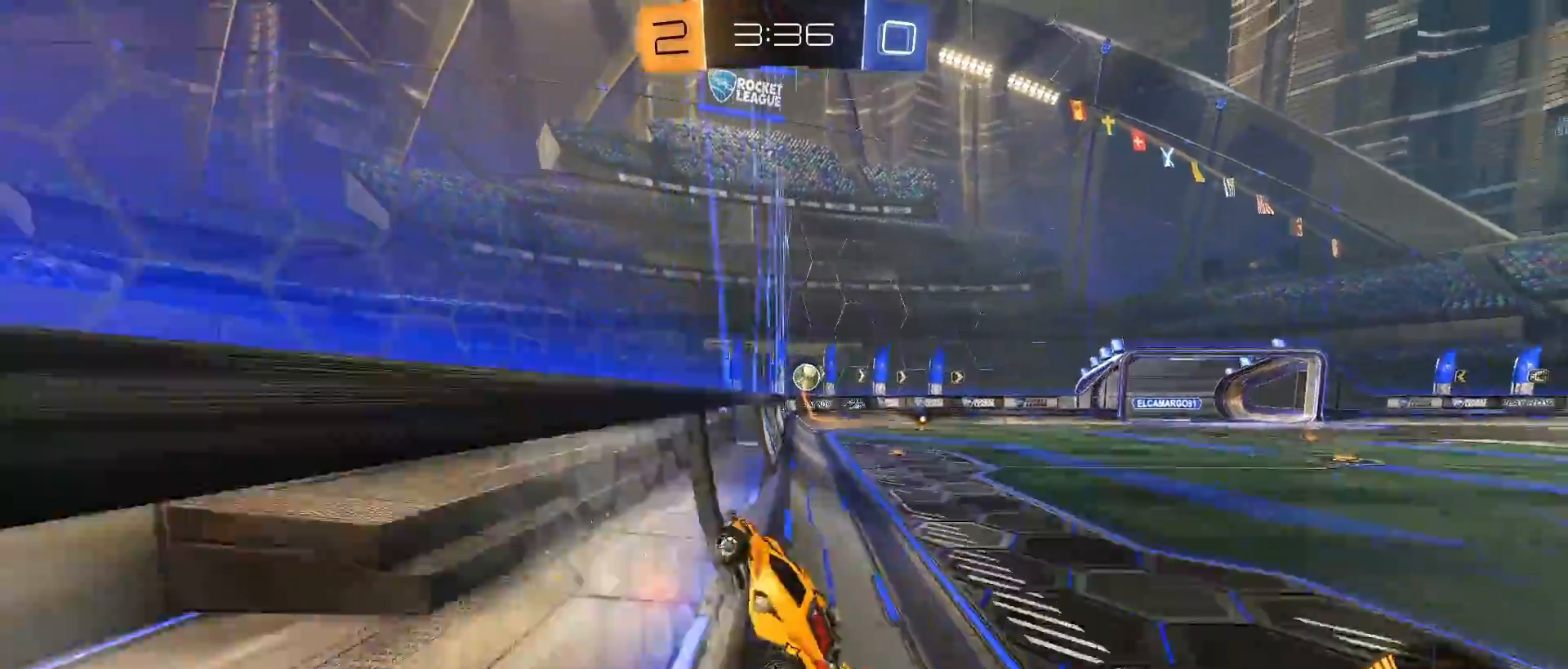
{"buttons": ["L1", "R2"], "left_stick": "down-right", "right_stick": "center", "events": [[150, "left_stick", "down"], [183, "CROSS", "down"], [283, "CIRCLE", "up"], [283, "left_stick", "center"], [300, "CROSS", "up"], [367, "CROSS", "down"], [417, "left_stick", "down-right"], [467, "L1", "down"], [483, "CROSS", "up"]]}
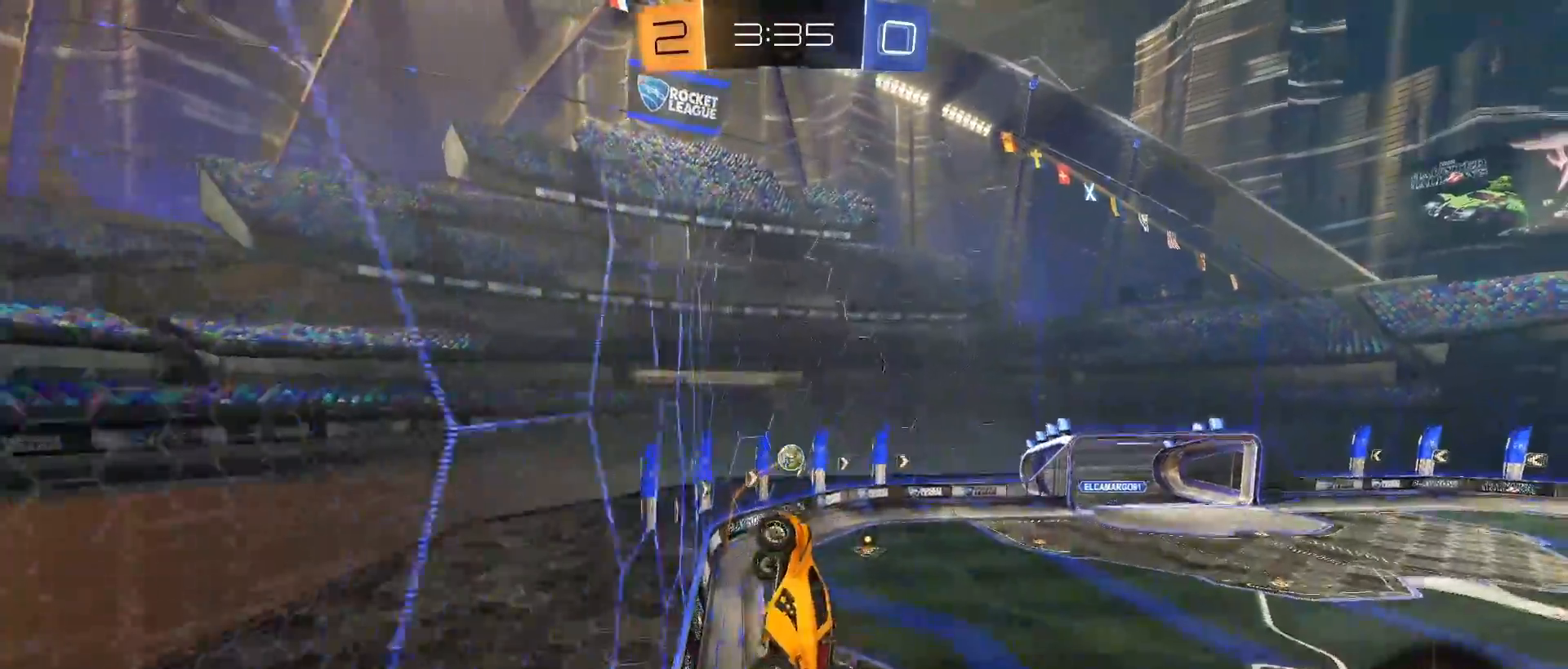
{"buttons": ["R2"], "left_stick": "left", "right_stick": "center", "events": [[117, "L1", "up"], [167, "CIRCLE", "down"], [200, "left_stick", "center"], [367, "left_stick", "left"], [483, "CIRCLE", "up"]]}